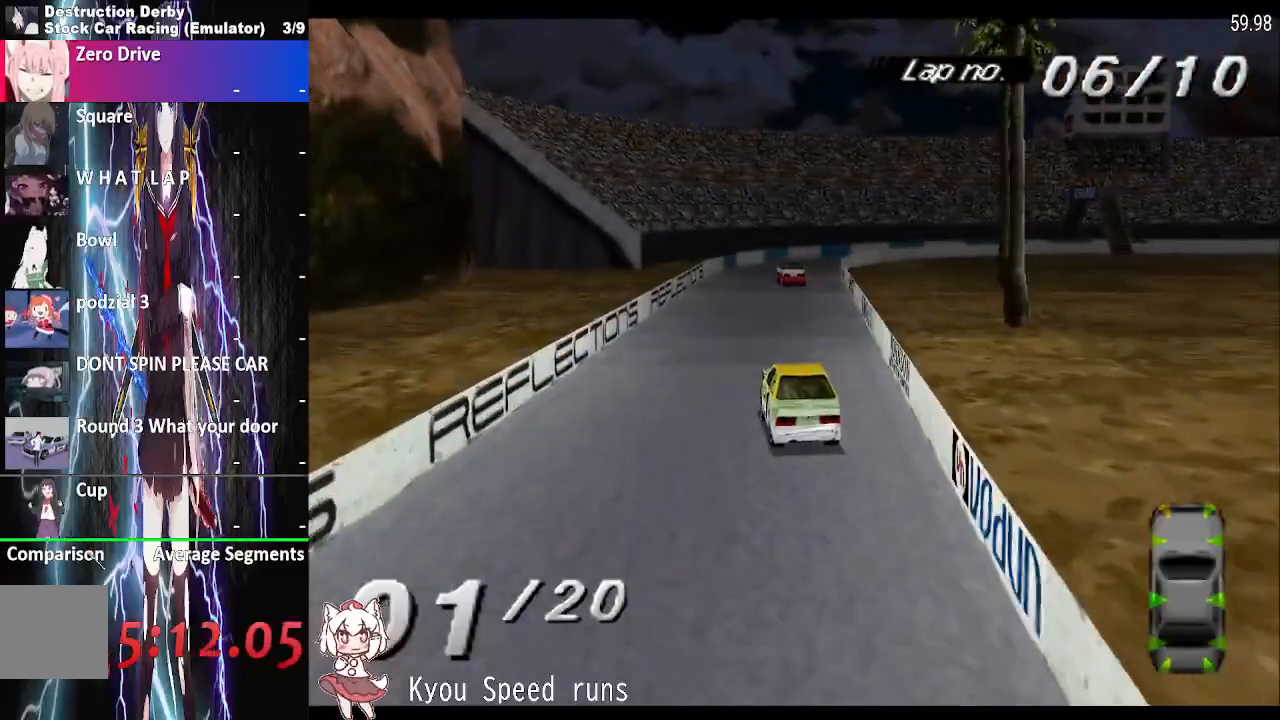
Gameplay with a controller (PlayStation layout); each line is a JSON object with the inputs held at the frame after it. "button_events" lists button changes between this image and that frame as [ms after this image, input, new state], when the widget could be followed in between (sticks are given only as held states). Not read: L3 R3 left_stick.
{"buttons": ["CROSS"], "right_stick": "center", "button_events": [[300, "DPAD_RIGHT", "down"], [500, "DPAD_RIGHT", "up"]]}
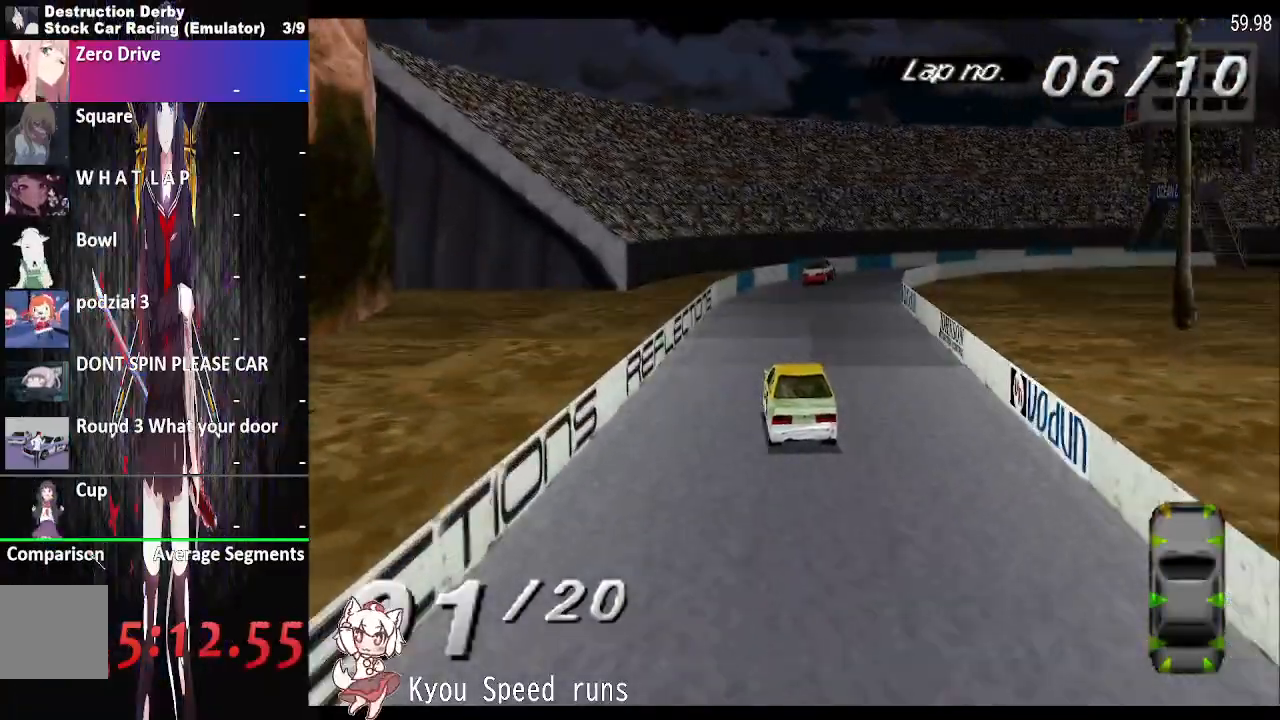
{"buttons": ["CROSS", "DPAD_RIGHT"], "right_stick": "center", "button_events": [[150, "DPAD_RIGHT", "down"]]}
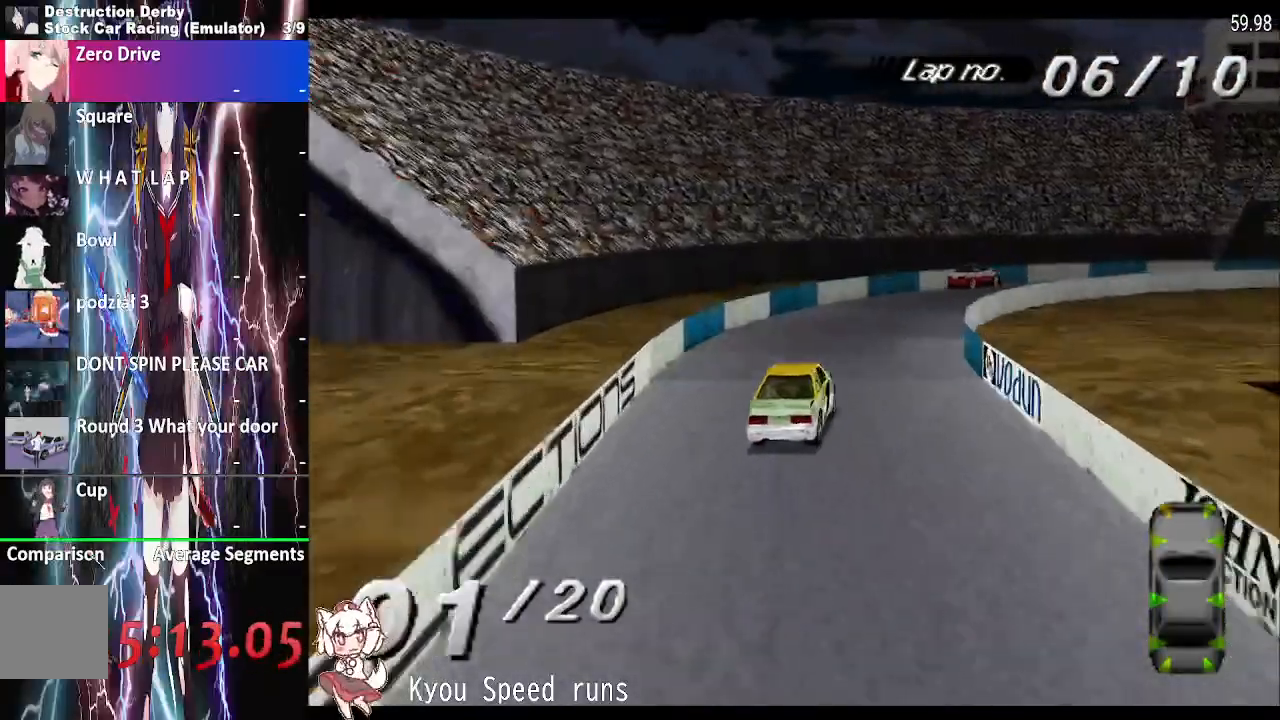
{"buttons": ["CROSS", "DPAD_RIGHT"], "right_stick": "center", "button_events": []}
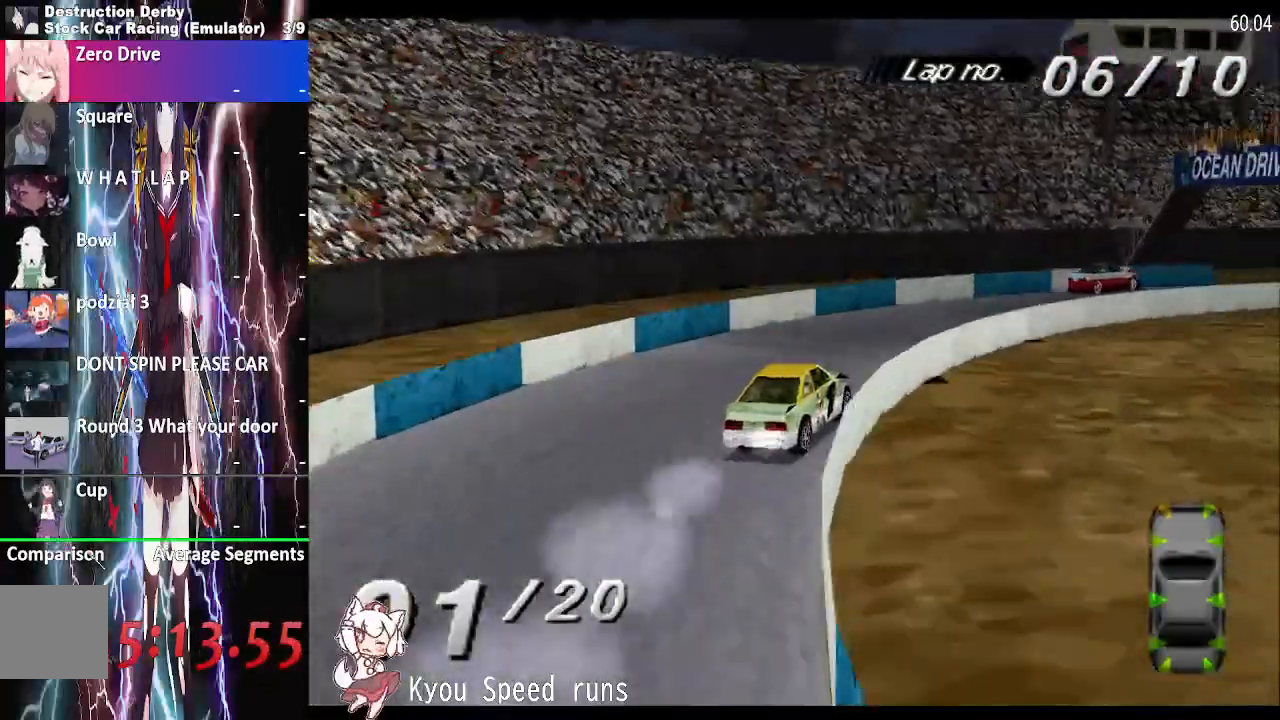
{"buttons": ["CROSS", "DPAD_RIGHT"], "right_stick": "center", "button_events": []}
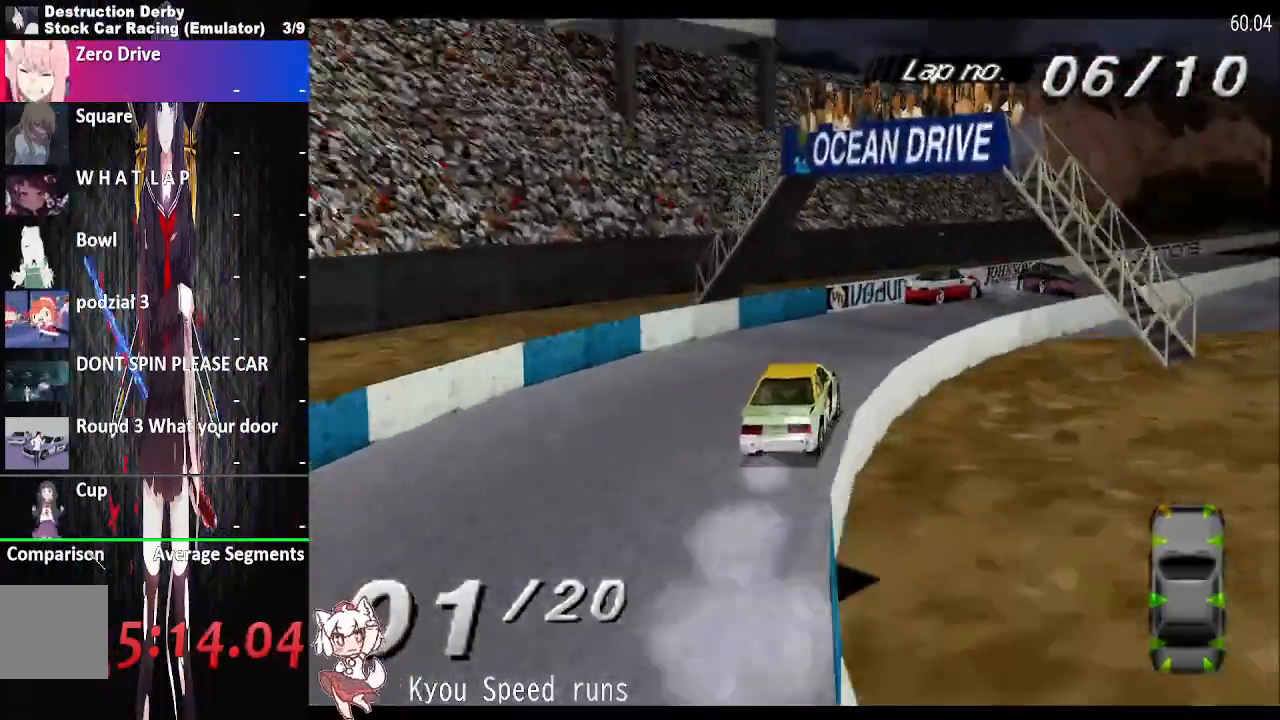
{"buttons": ["CROSS"], "right_stick": "center", "button_events": [[200, "DPAD_RIGHT", "up"]]}
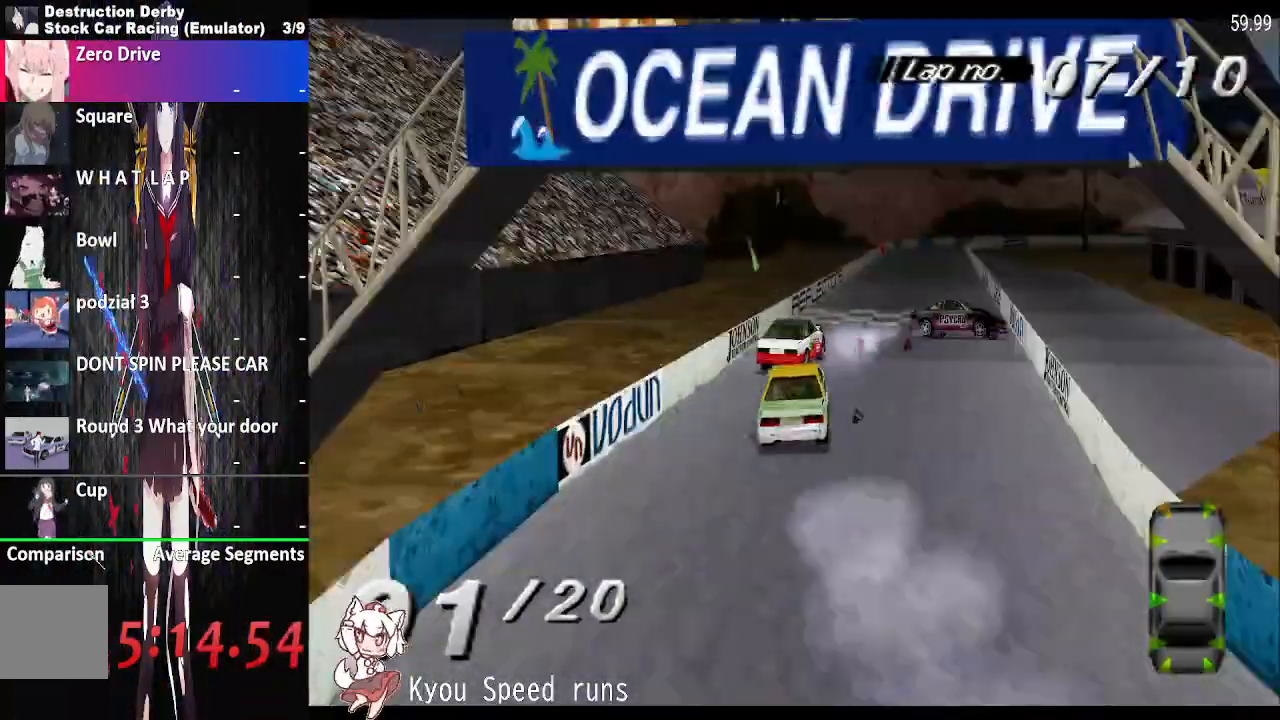
{"buttons": ["CROSS"], "right_stick": "center", "button_events": []}
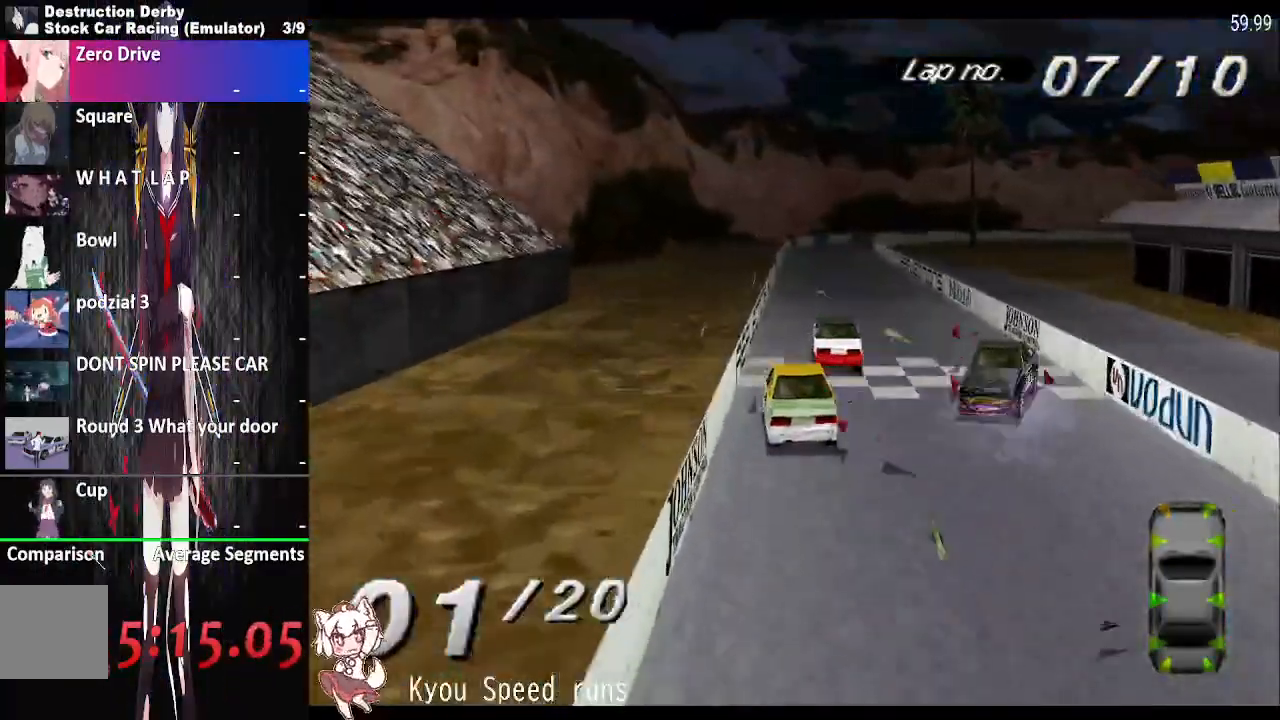
{"buttons": ["CROSS"], "right_stick": "center", "button_events": []}
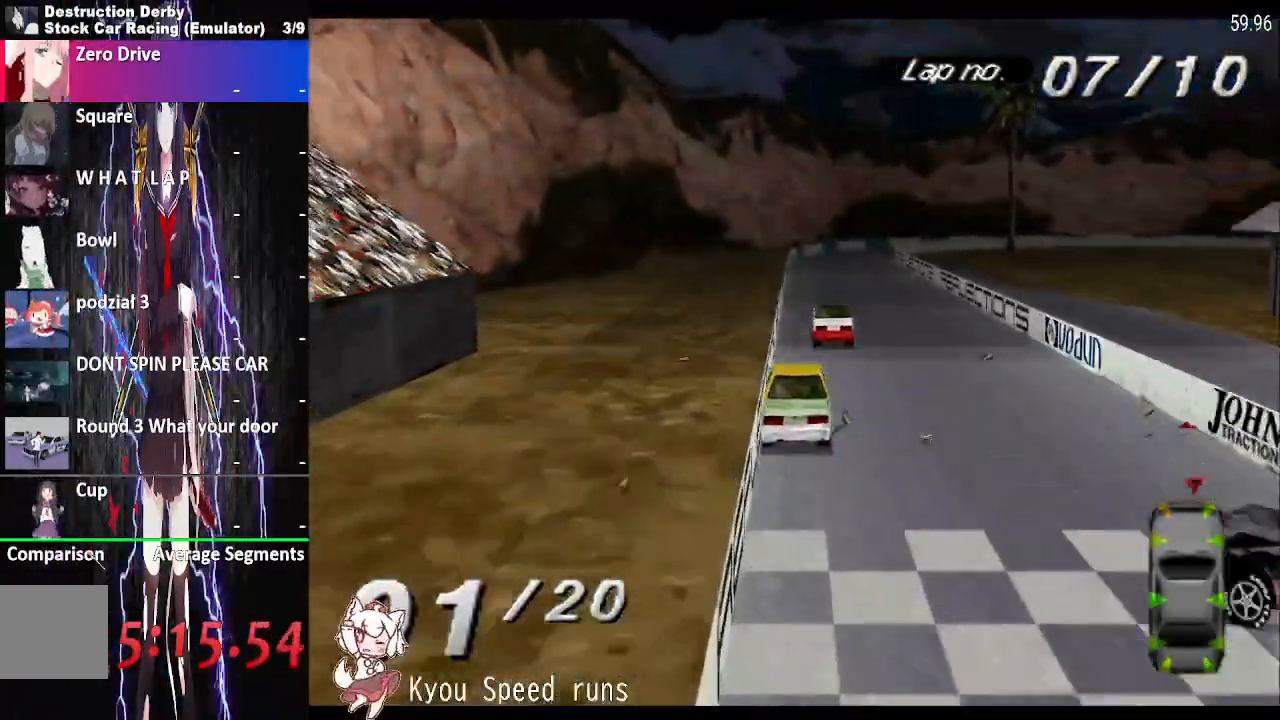
{"buttons": ["CROSS"], "right_stick": "center", "button_events": []}